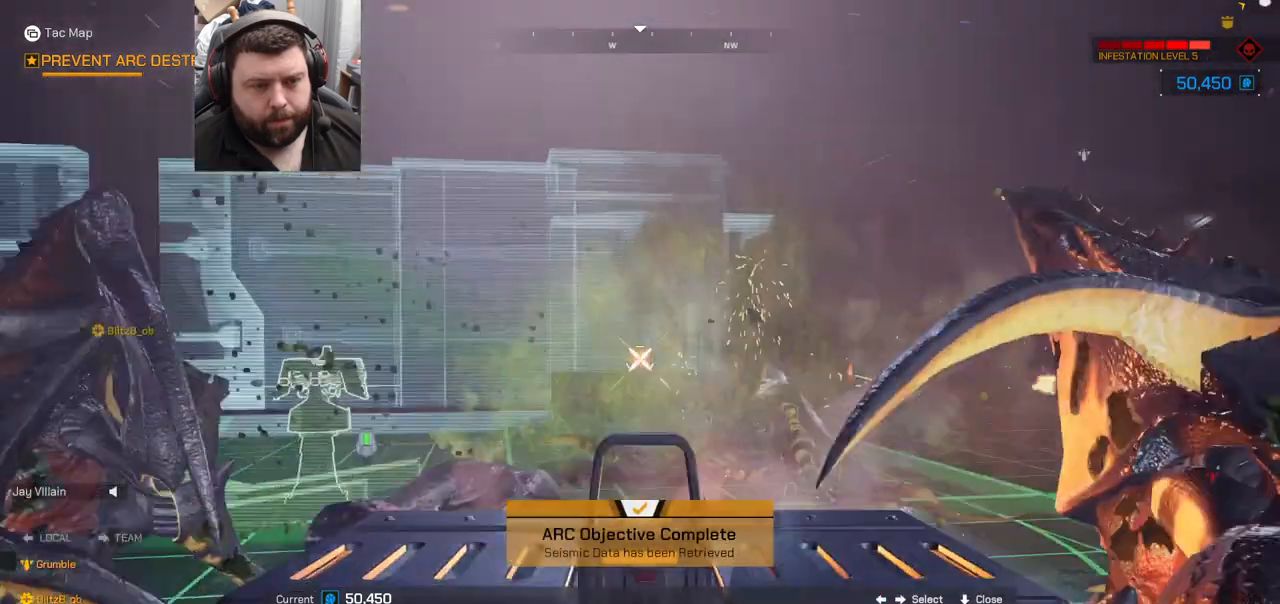
Gameplay with a controller (PlayStation layout); each line is a JSON object with the inputs held at the frame after it. "events" lists button and stick changes between this image and that frame as [ms after this image, input, new state], when the widget could be followed in between.
{"buttons": ["R2"], "left_stick": "center", "right_stick": "left", "events": []}
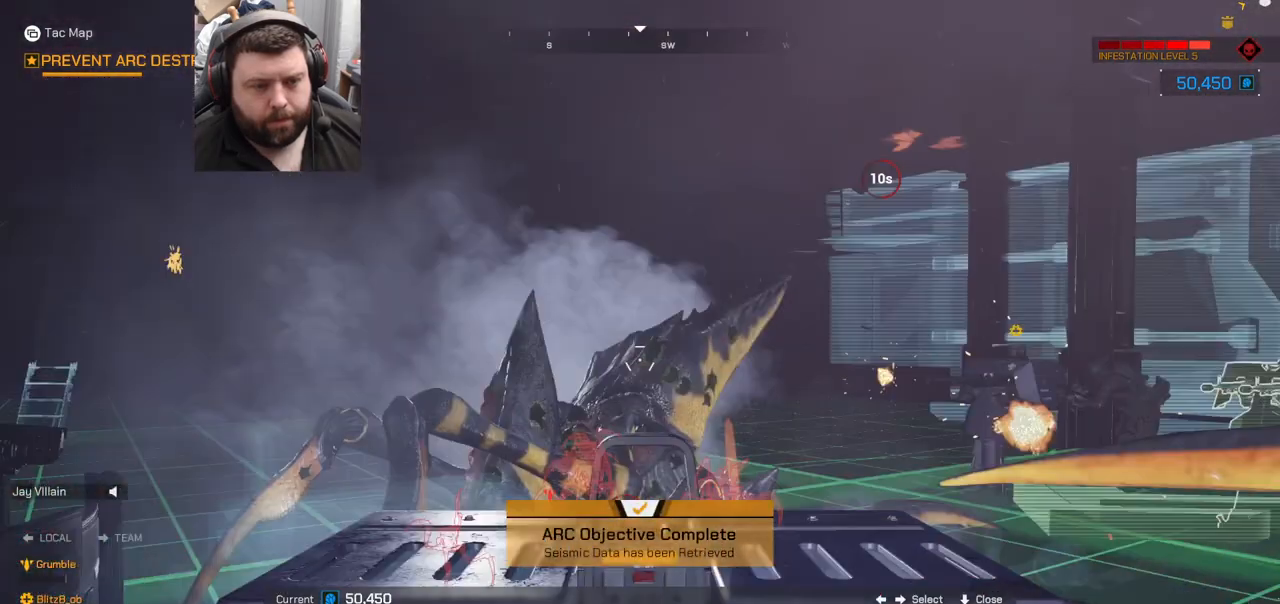
{"buttons": ["R2"], "left_stick": "center", "right_stick": "up-right", "events": [[217, "right_stick", "center"], [267, "right_stick", "right"], [467, "right_stick", "up-right"]]}
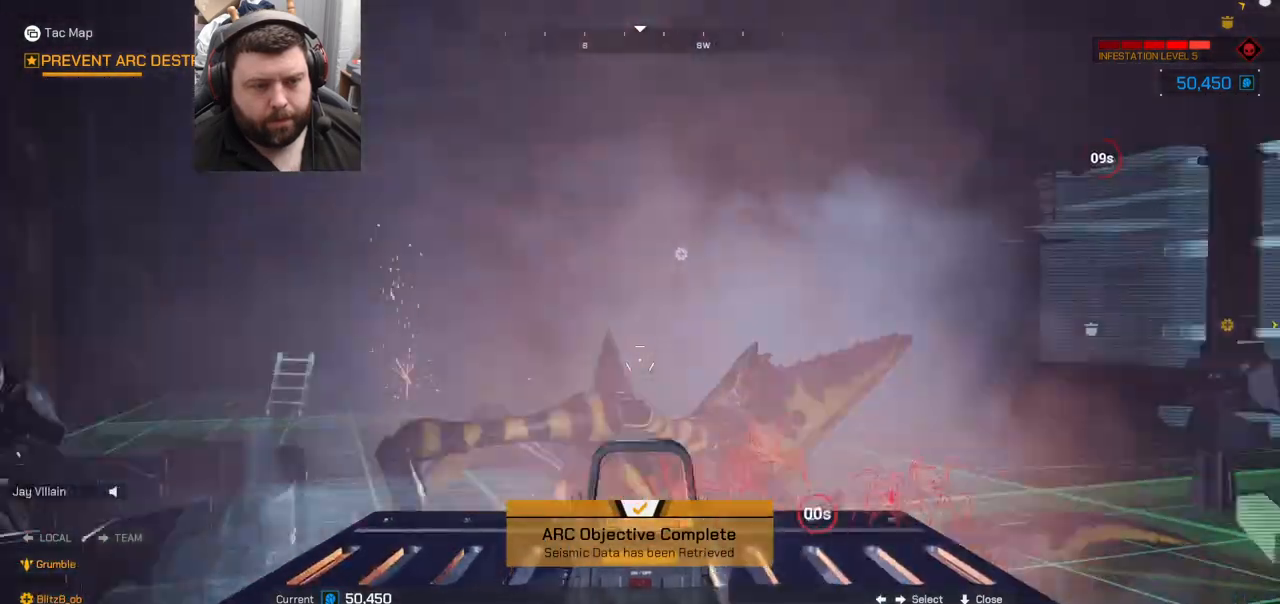
{"buttons": ["R2"], "left_stick": "center", "right_stick": "down-right", "events": [[100, "right_stick", "center"], [233, "right_stick", "down-right"]]}
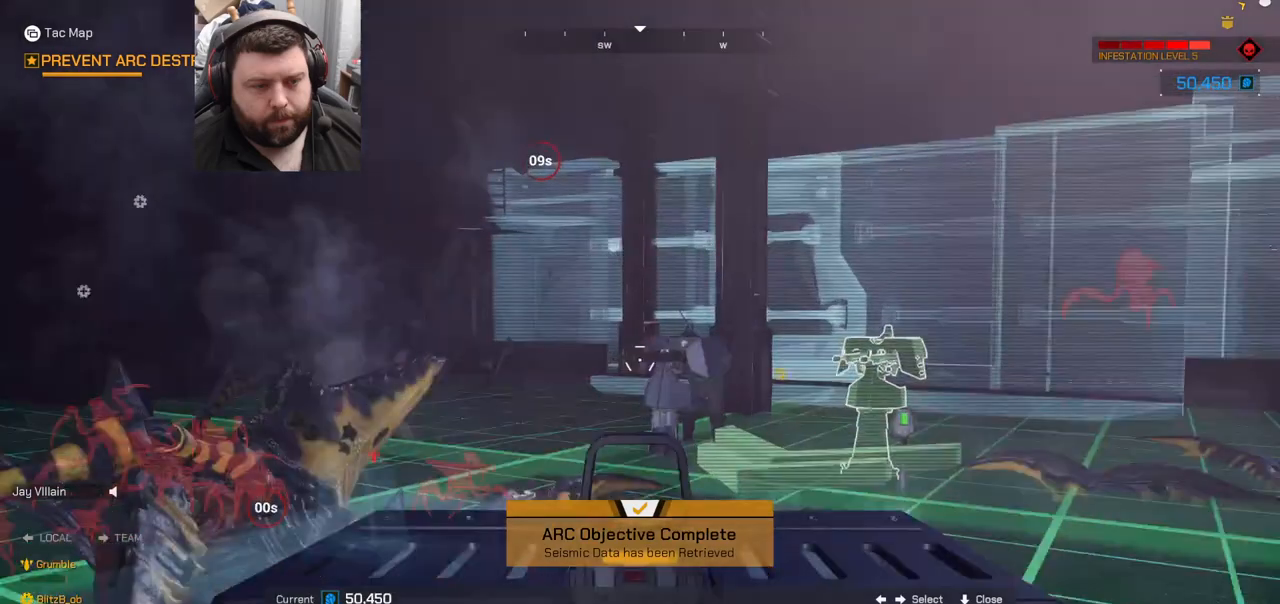
{"buttons": [], "left_stick": "center", "right_stick": "up-left", "events": [[133, "R2", "up"], [267, "right_stick", "center"], [367, "right_stick", "up-left"]]}
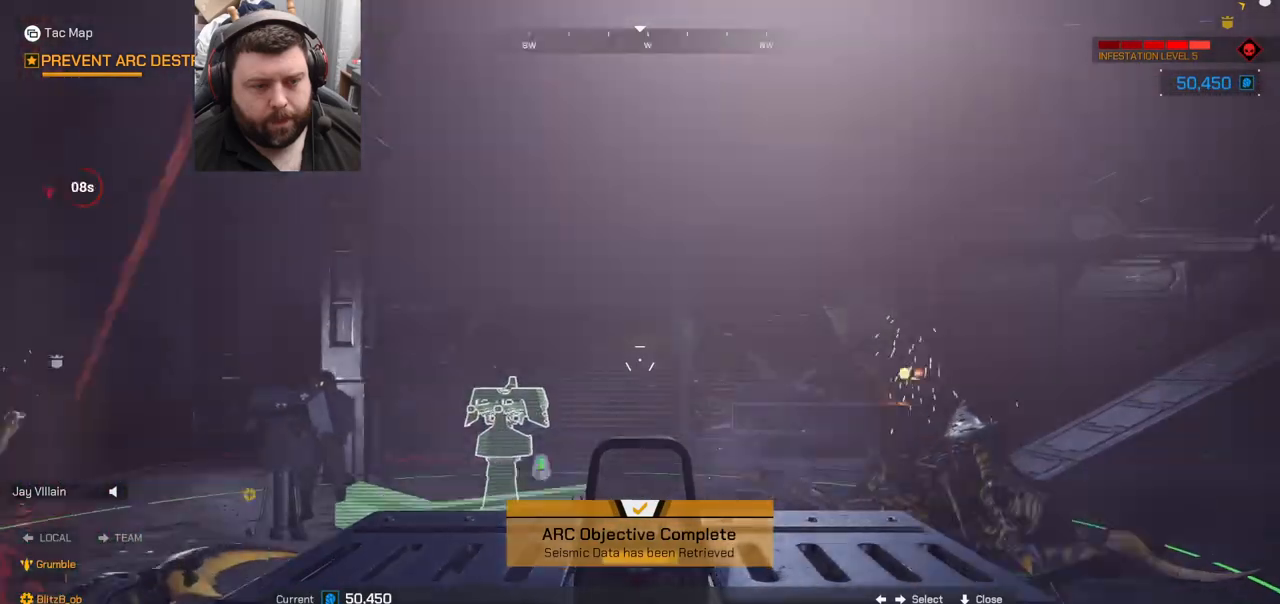
{"buttons": [], "left_stick": "center", "right_stick": "center", "events": [[50, "right_stick", "center"]]}
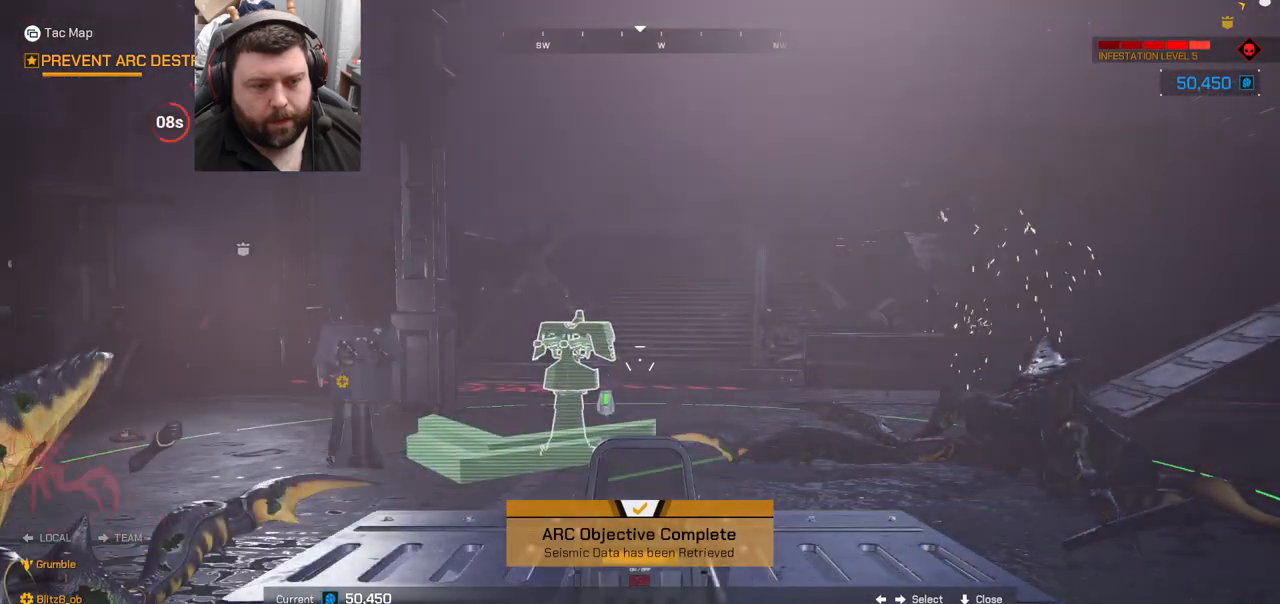
{"buttons": ["R2"], "left_stick": "center", "right_stick": "center", "events": [[283, "right_stick", "down-right"], [433, "R2", "down"], [450, "right_stick", "center"]]}
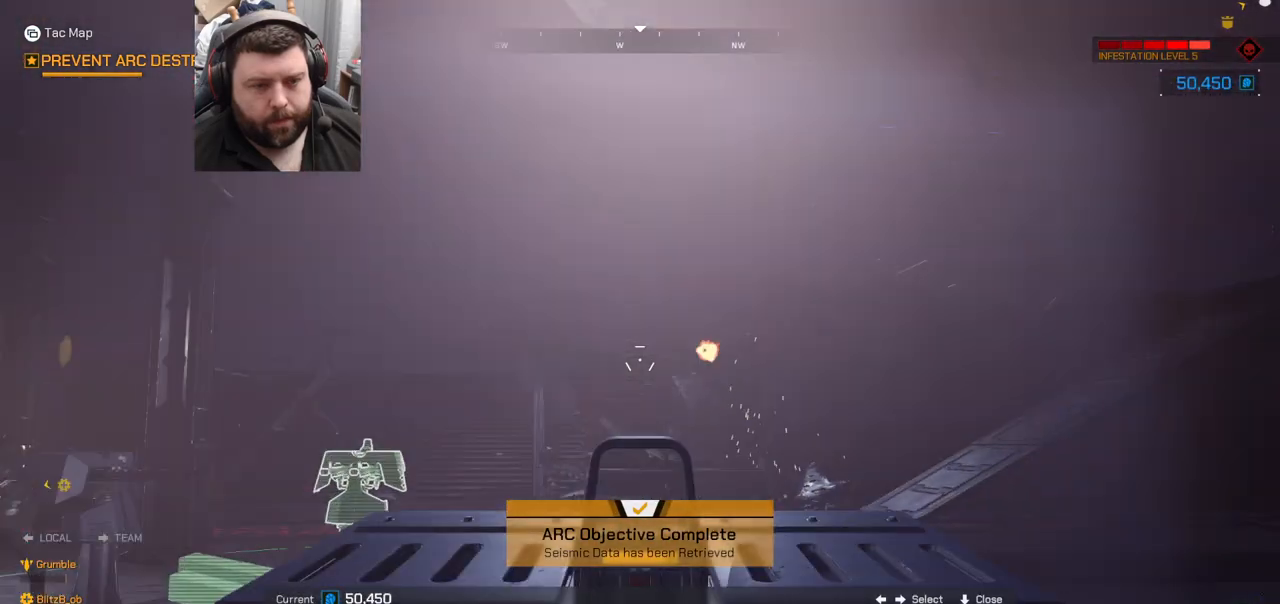
{"buttons": ["R2"], "left_stick": "center", "right_stick": "left", "events": [[200, "right_stick", "down-left"], [283, "right_stick", "left"]]}
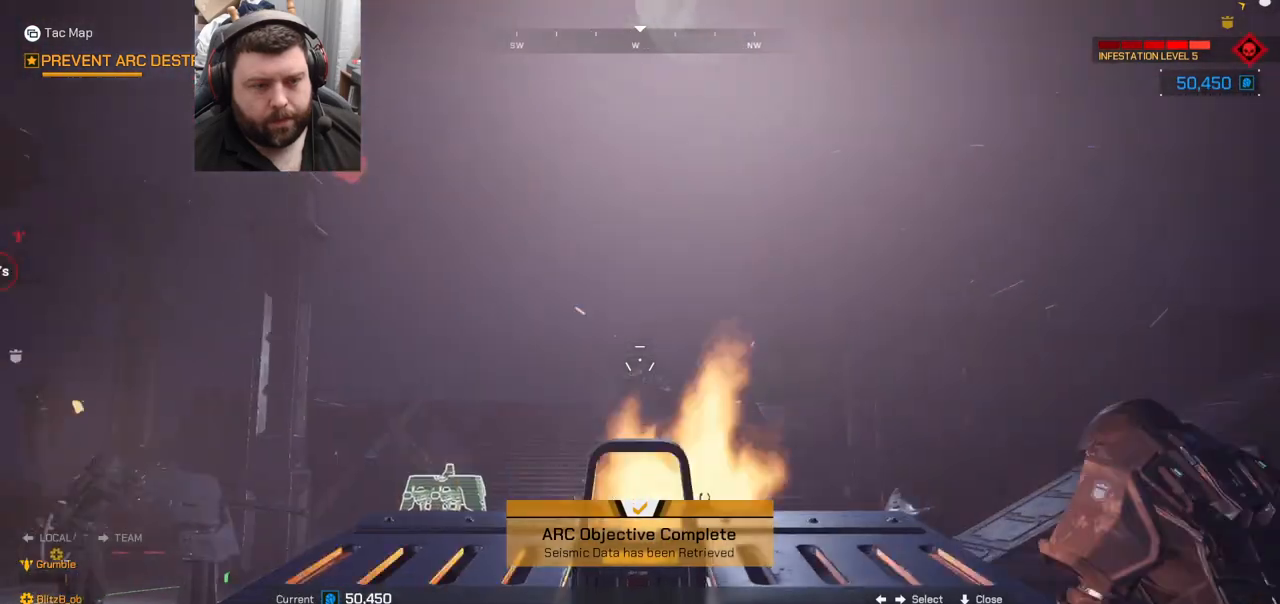
{"buttons": ["R2"], "left_stick": "center", "right_stick": "center", "events": [[83, "right_stick", "center"], [350, "right_stick", "right"], [433, "right_stick", "center"]]}
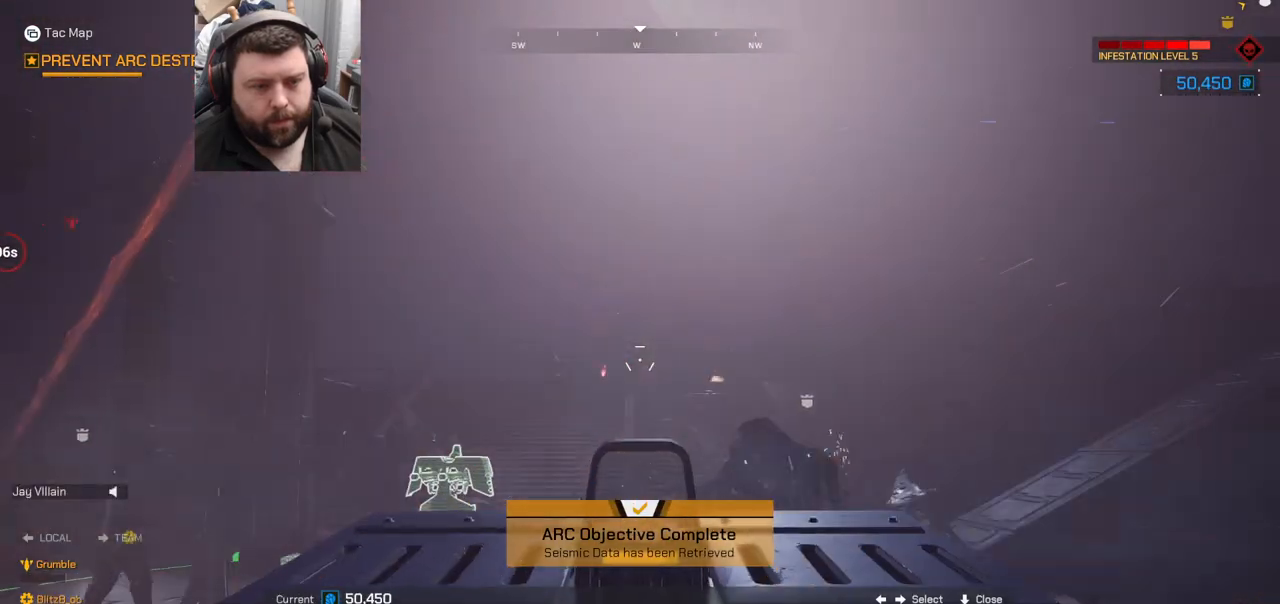
{"buttons": ["R2"], "left_stick": "center", "right_stick": "center", "events": [[150, "right_stick", "left"], [300, "right_stick", "center"]]}
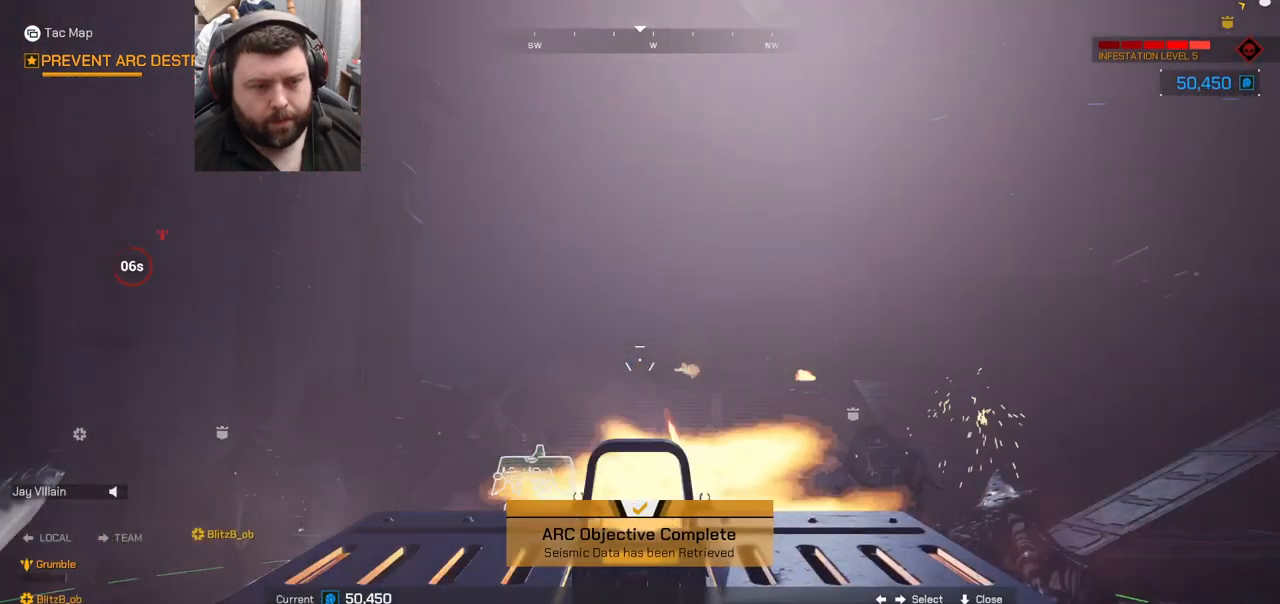
{"buttons": ["R2"], "left_stick": "center", "right_stick": "center", "events": []}
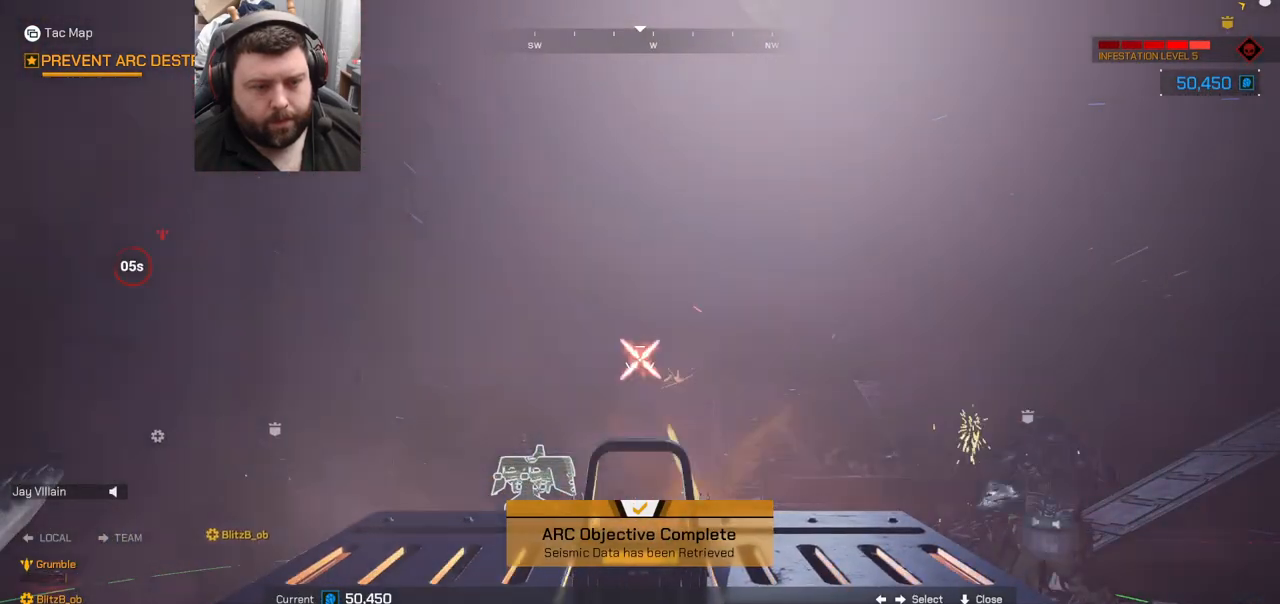
{"buttons": ["R2"], "left_stick": "center", "right_stick": "center", "events": [[400, "right_stick", "right"], [500, "right_stick", "center"]]}
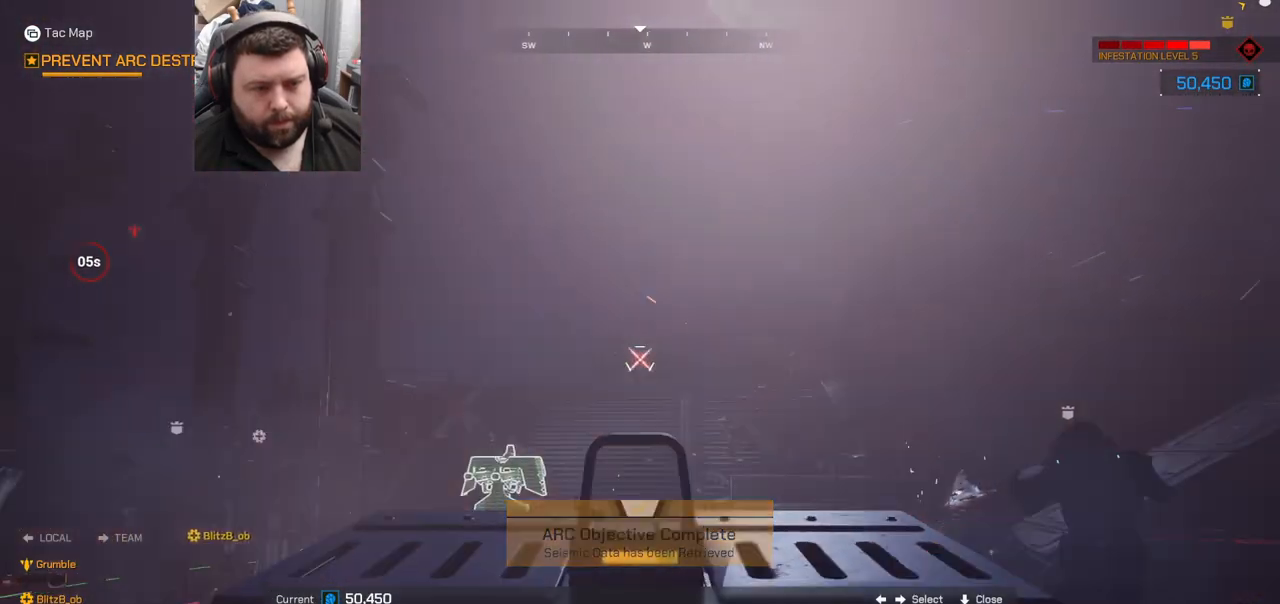
{"buttons": ["R2"], "left_stick": "center", "right_stick": "center", "events": [[350, "right_stick", "left"], [450, "right_stick", "center"]]}
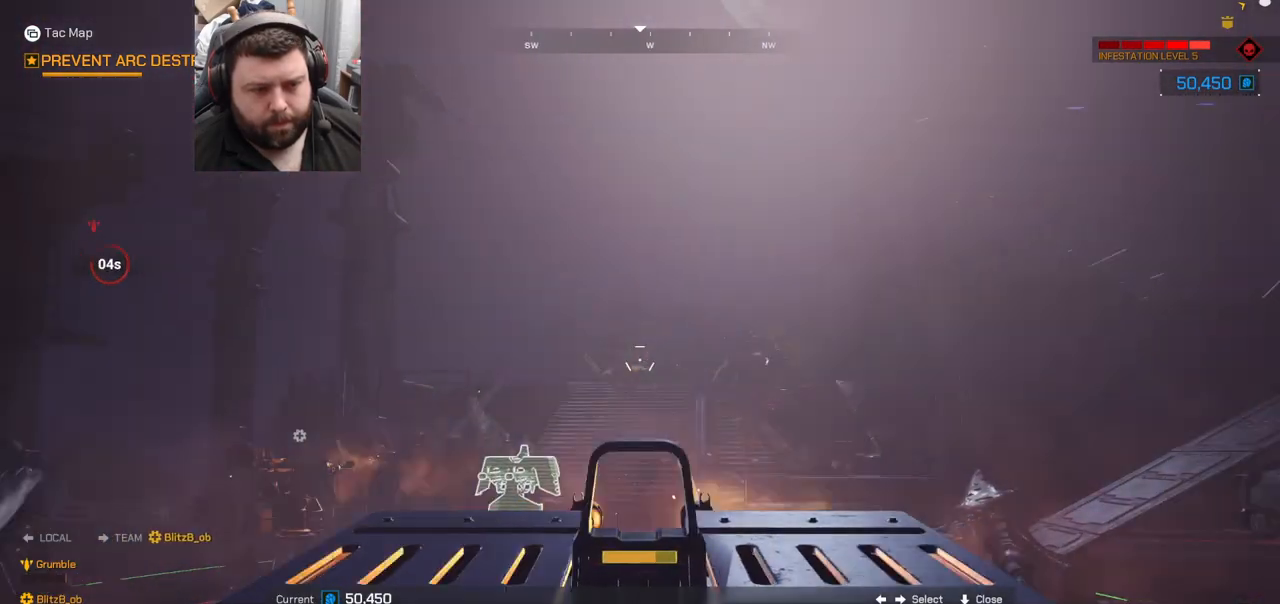
{"buttons": ["R2"], "left_stick": "center", "right_stick": "center", "events": [[33, "right_stick", "right"], [200, "right_stick", "center"]]}
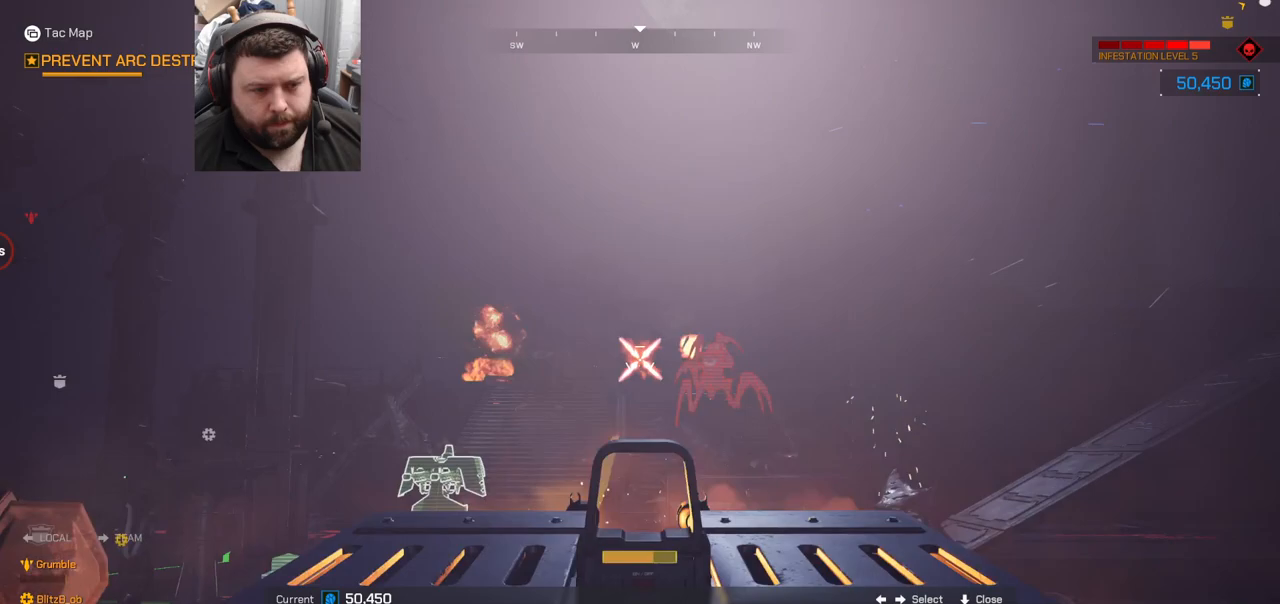
{"buttons": ["R2"], "left_stick": "center", "right_stick": "center", "events": [[317, "right_stick", "right"], [417, "right_stick", "center"]]}
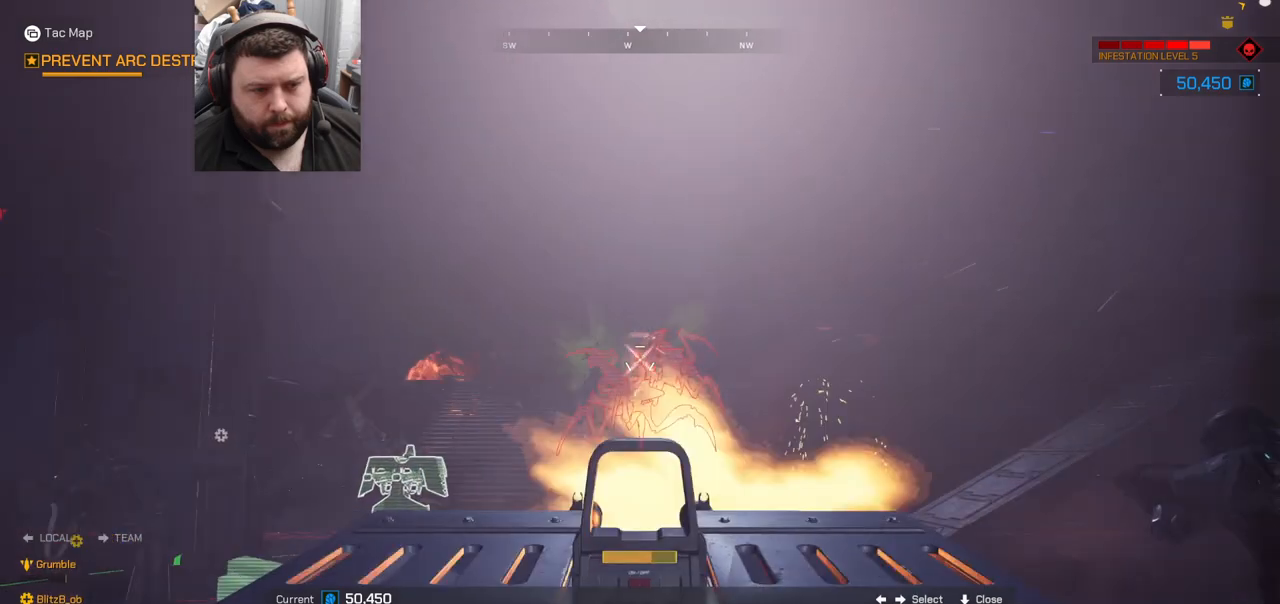
{"buttons": ["R2"], "left_stick": "center", "right_stick": "center", "events": [[433, "right_stick", "up-right"], [500, "right_stick", "center"]]}
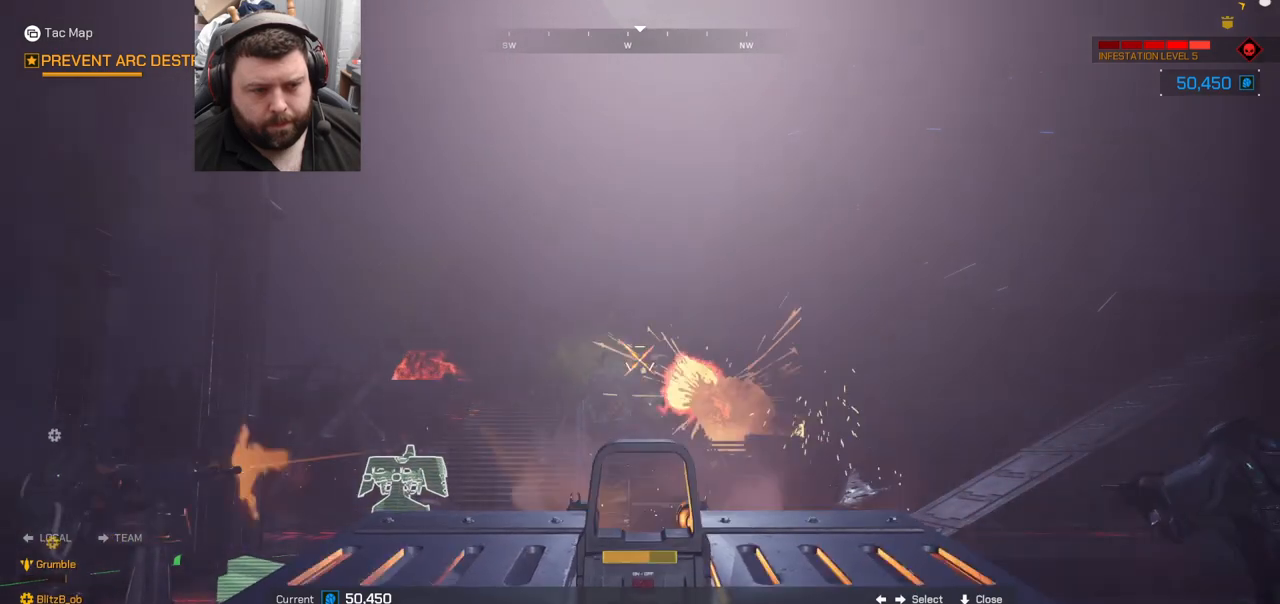
{"buttons": ["R2"], "left_stick": "center", "right_stick": "center", "events": [[383, "right_stick", "down-left"], [500, "right_stick", "center"]]}
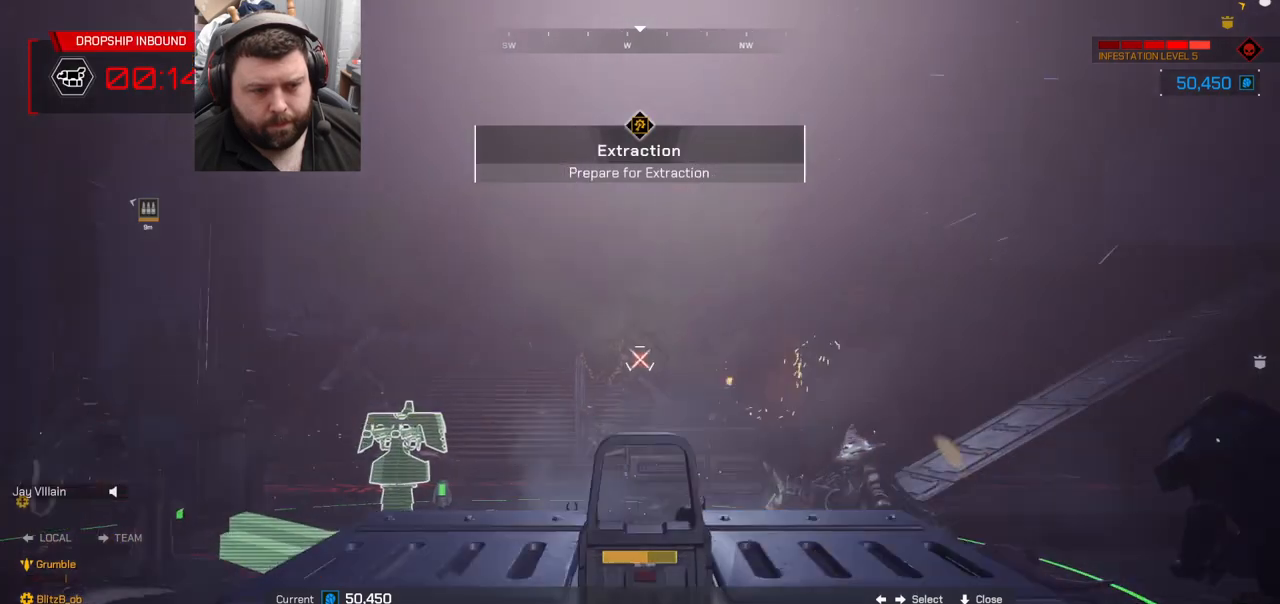
{"buttons": ["R2"], "left_stick": "center", "right_stick": "down-left", "events": [[350, "right_stick", "down-left"]]}
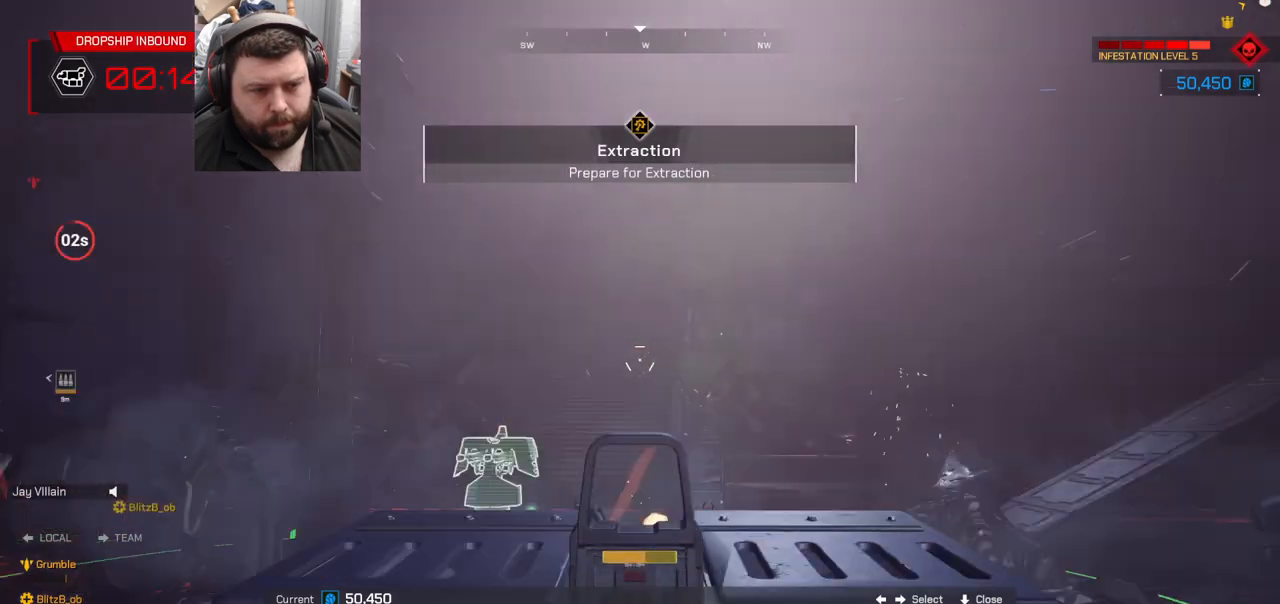
{"buttons": ["R2"], "left_stick": "center", "right_stick": "left", "events": [[50, "right_stick", "center"], [433, "right_stick", "left"]]}
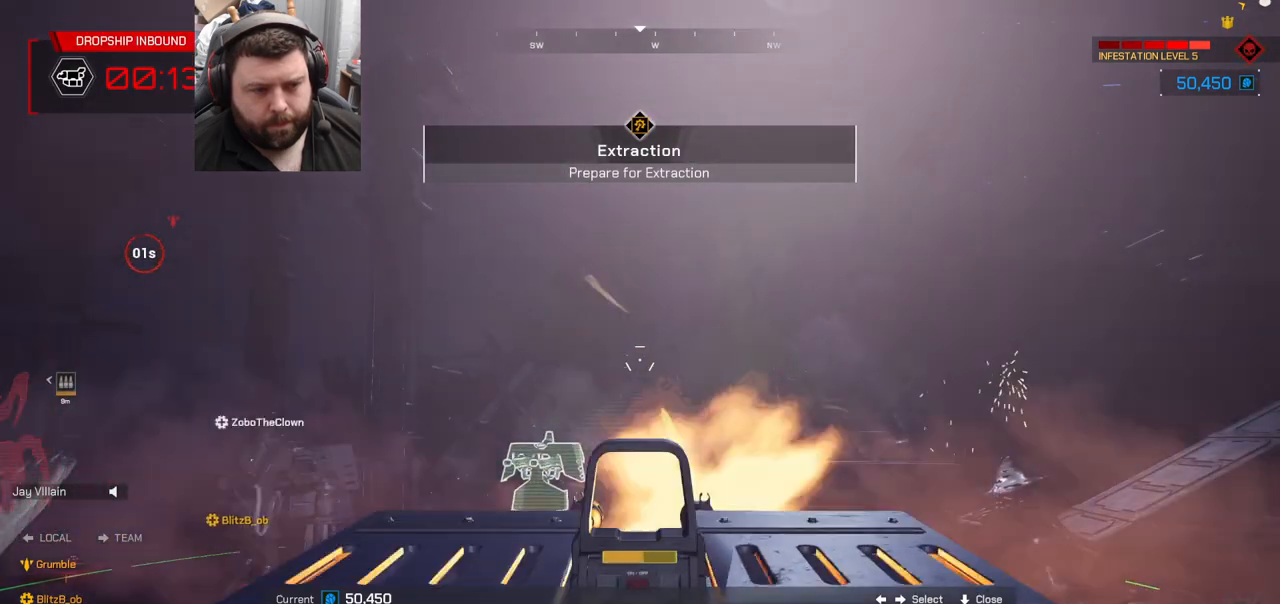
{"buttons": ["R2"], "left_stick": "center", "right_stick": "left", "events": [[50, "right_stick", "center"], [250, "right_stick", "left"]]}
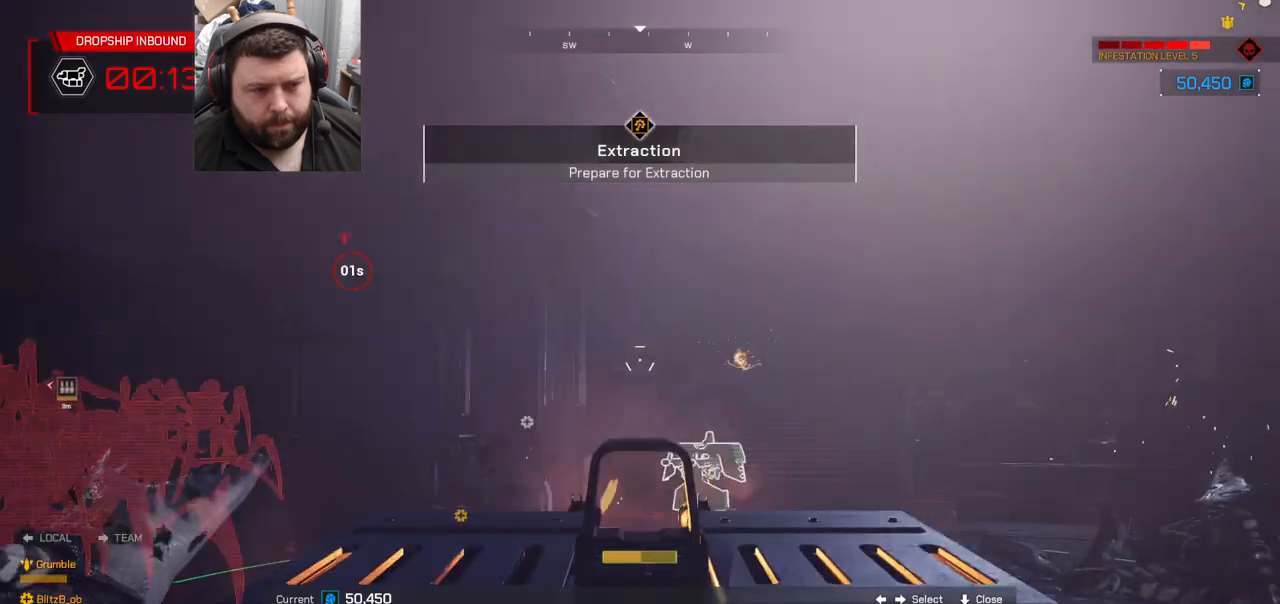
{"buttons": ["R2"], "left_stick": "center", "right_stick": "right", "events": [[383, "right_stick", "center"], [467, "right_stick", "right"]]}
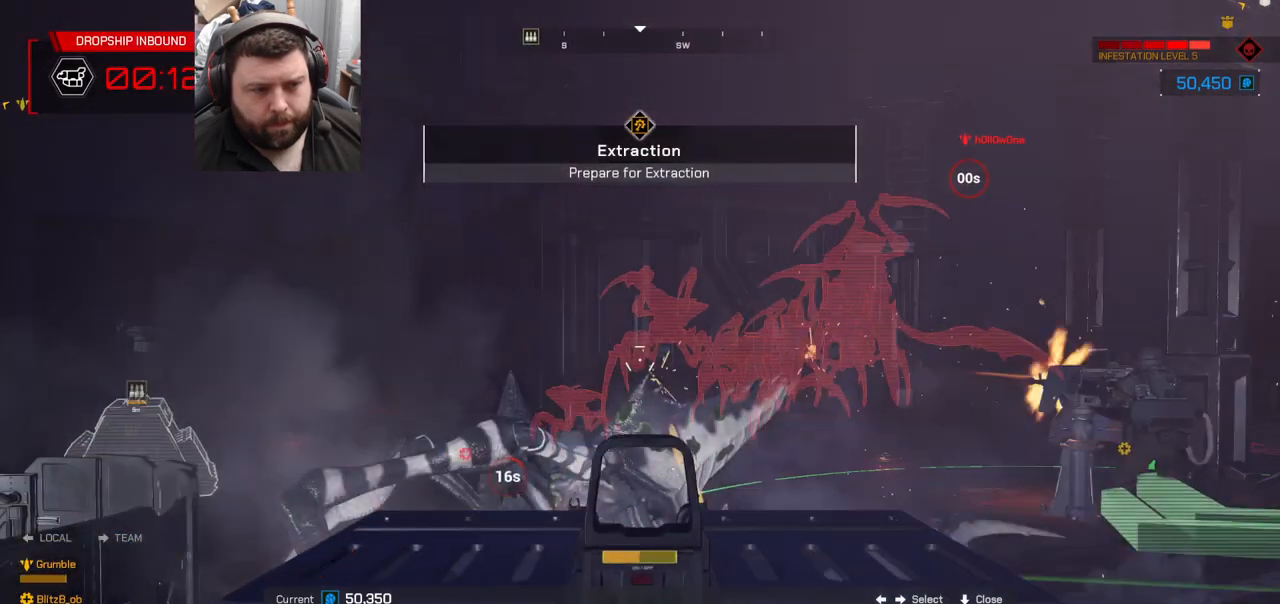
{"buttons": ["R2"], "left_stick": "center", "right_stick": "down-right", "events": [[183, "right_stick", "center"], [417, "right_stick", "down-right"]]}
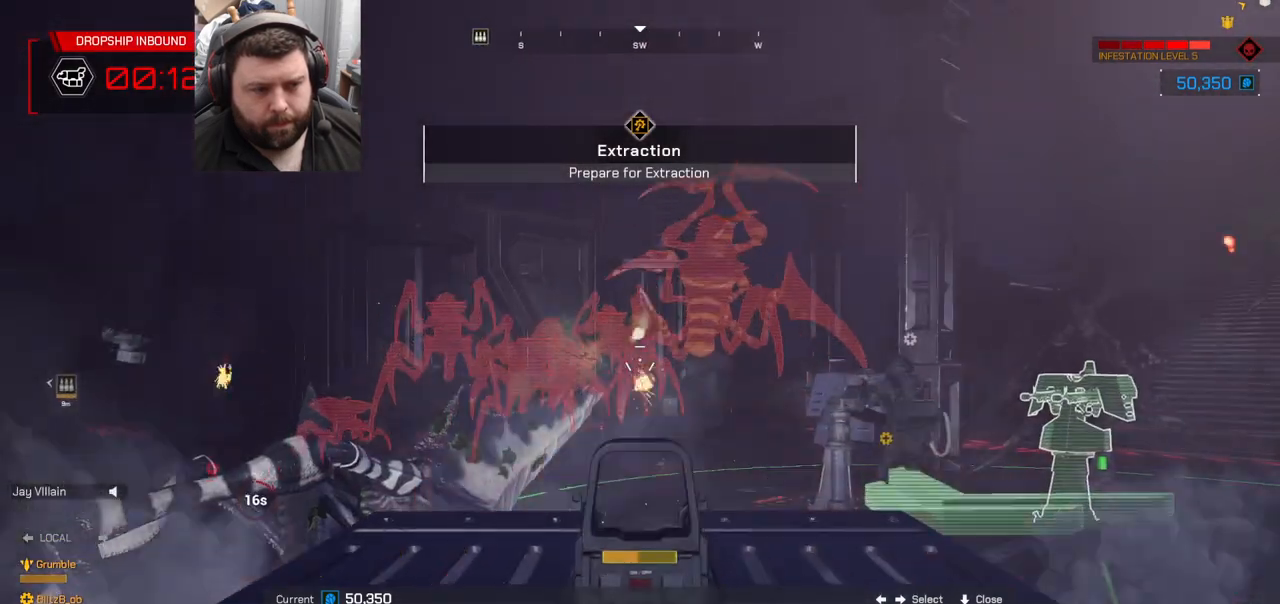
{"buttons": ["R2"], "left_stick": "center", "right_stick": "center", "events": [[150, "right_stick", "center"]]}
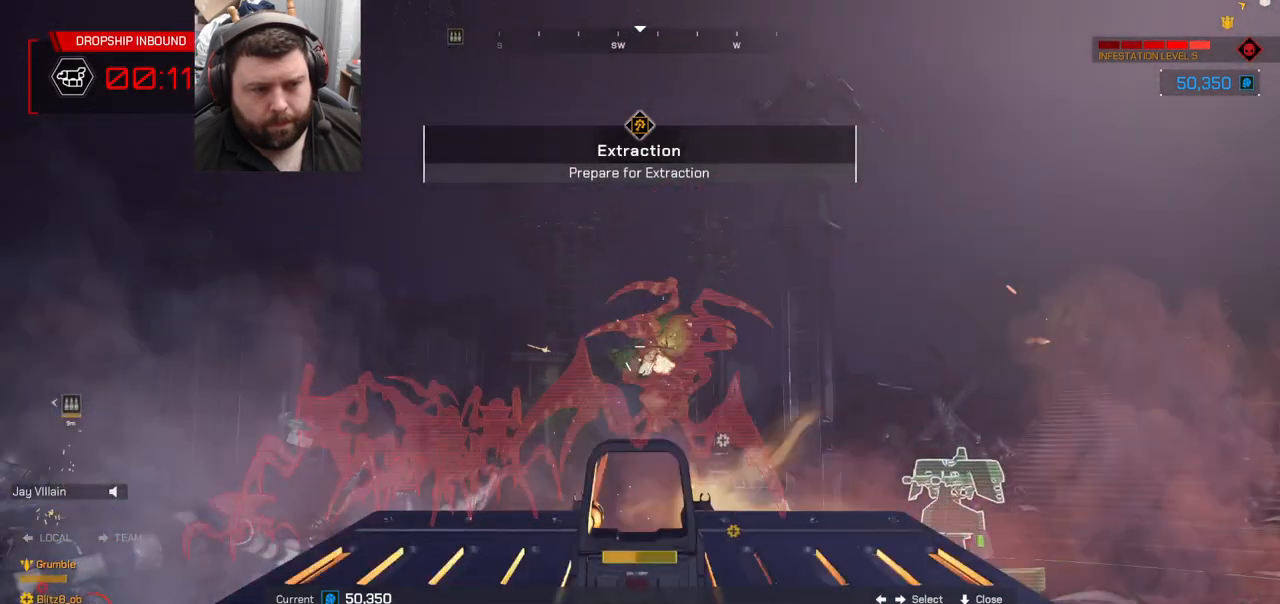
{"buttons": ["R2"], "left_stick": "center", "right_stick": "center", "events": [[167, "right_stick", "right"], [367, "right_stick", "center"]]}
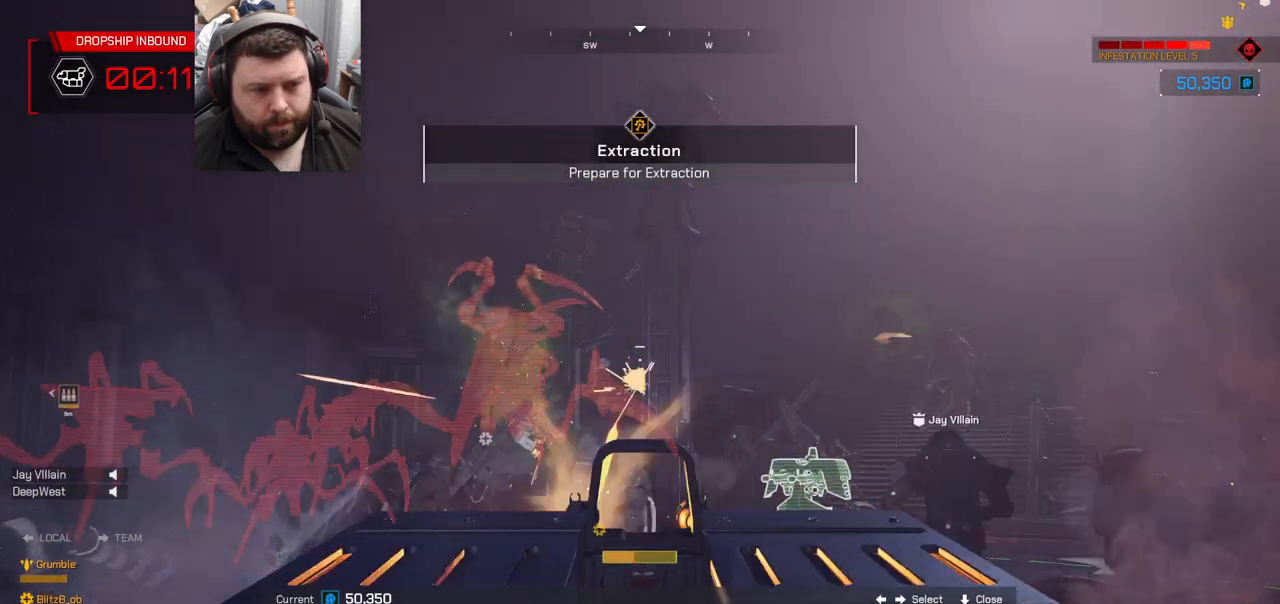
{"buttons": ["R2"], "left_stick": "center", "right_stick": "center", "events": [[67, "right_stick", "up-left"], [150, "right_stick", "center"]]}
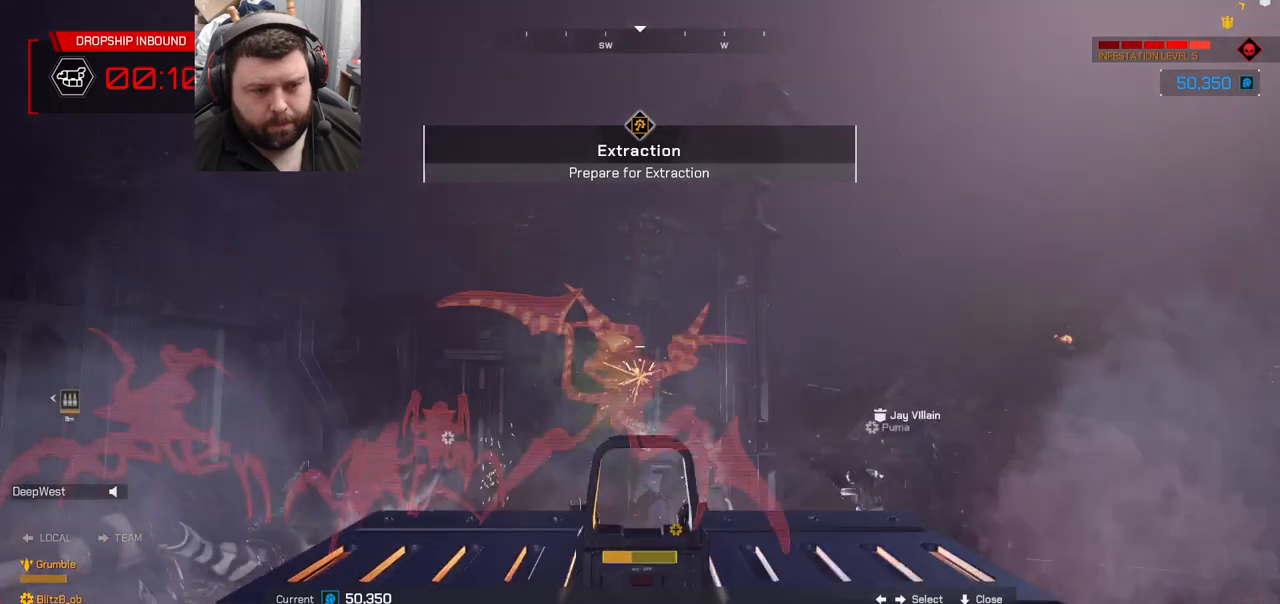
{"buttons": ["R2"], "left_stick": "center", "right_stick": "center", "events": []}
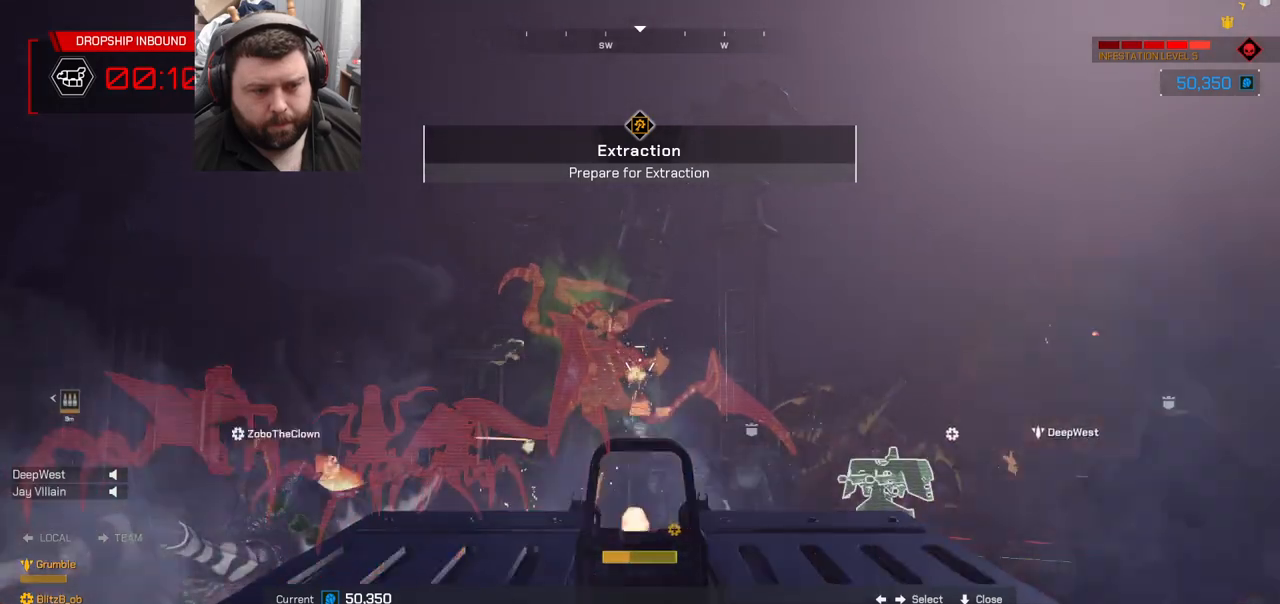
{"buttons": ["R2"], "left_stick": "center", "right_stick": "down", "events": [[33, "right_stick", "left"], [133, "right_stick", "center"], [417, "right_stick", "down"]]}
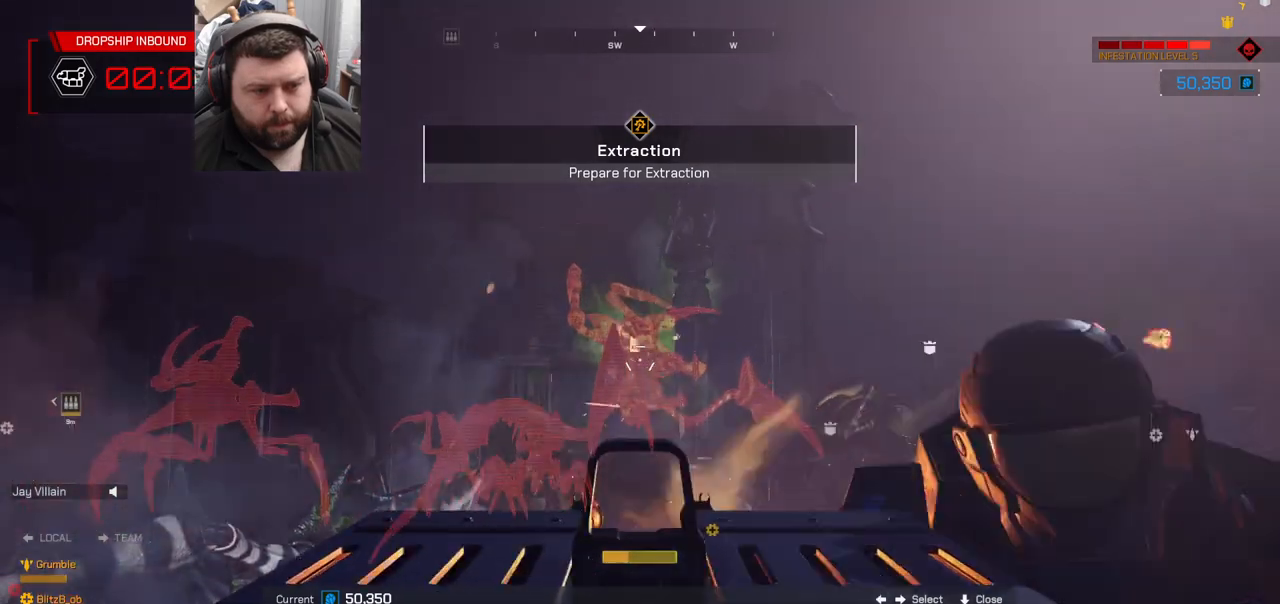
{"buttons": ["R2"], "left_stick": "center", "right_stick": "up", "events": [[50, "right_stick", "center"], [400, "right_stick", "up"]]}
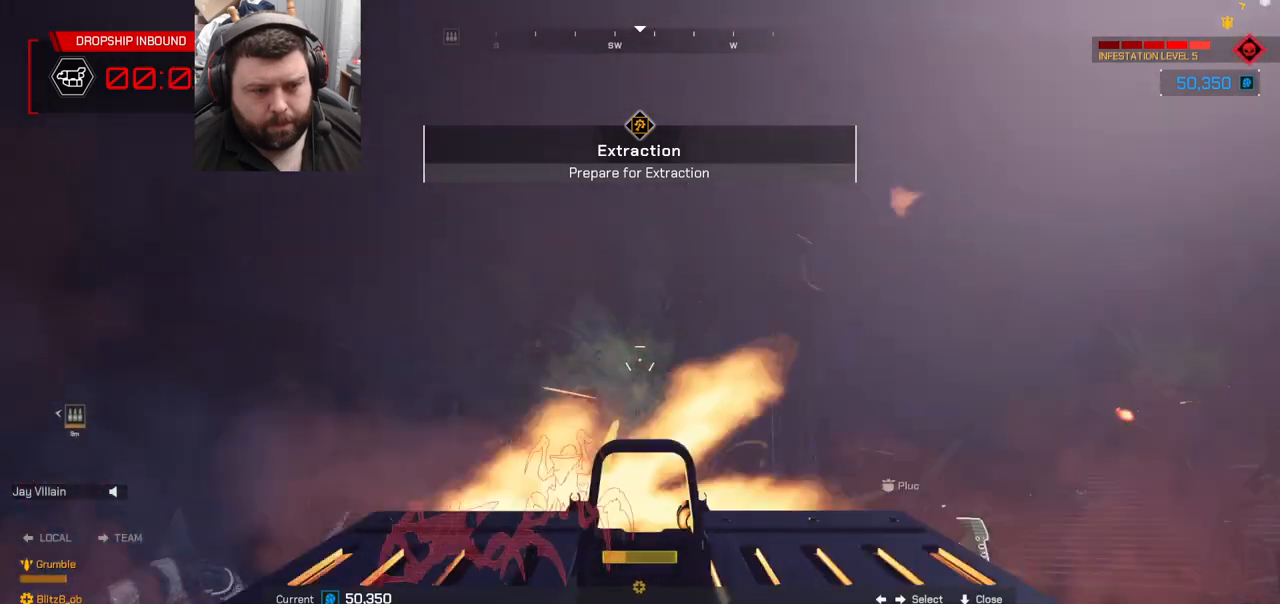
{"buttons": ["R2"], "left_stick": "center", "right_stick": "center", "events": [[17, "right_stick", "center"], [300, "right_stick", "up-left"], [450, "right_stick", "center"]]}
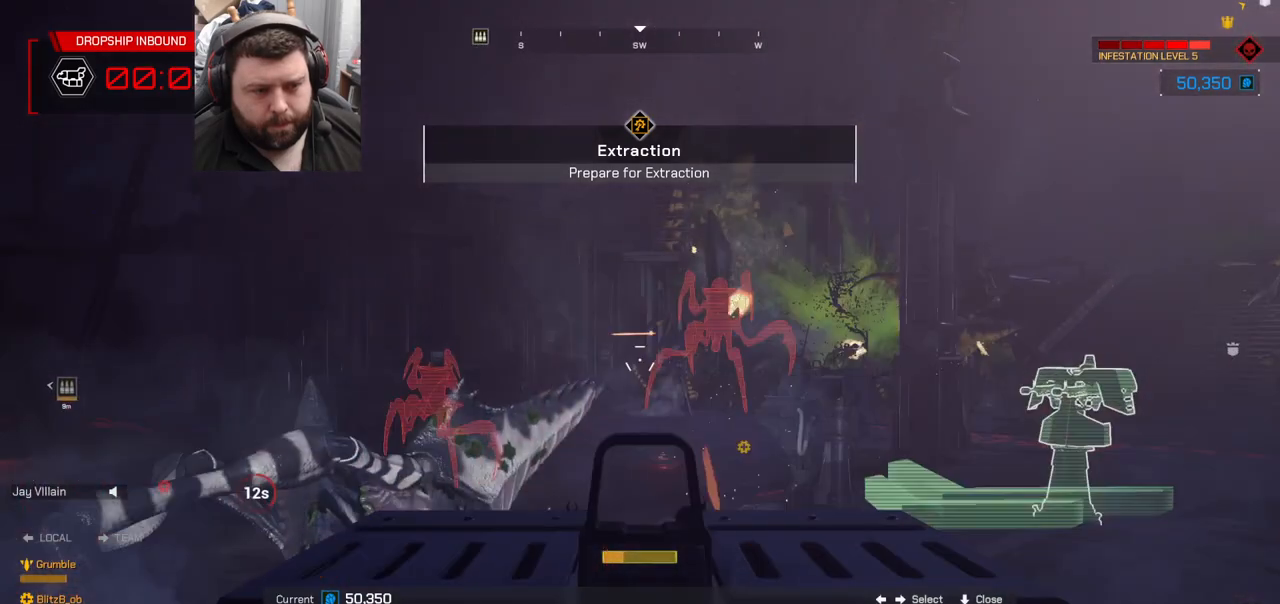
{"buttons": ["R2"], "left_stick": "center", "right_stick": "center", "events": [[250, "right_stick", "down-right"], [383, "right_stick", "center"]]}